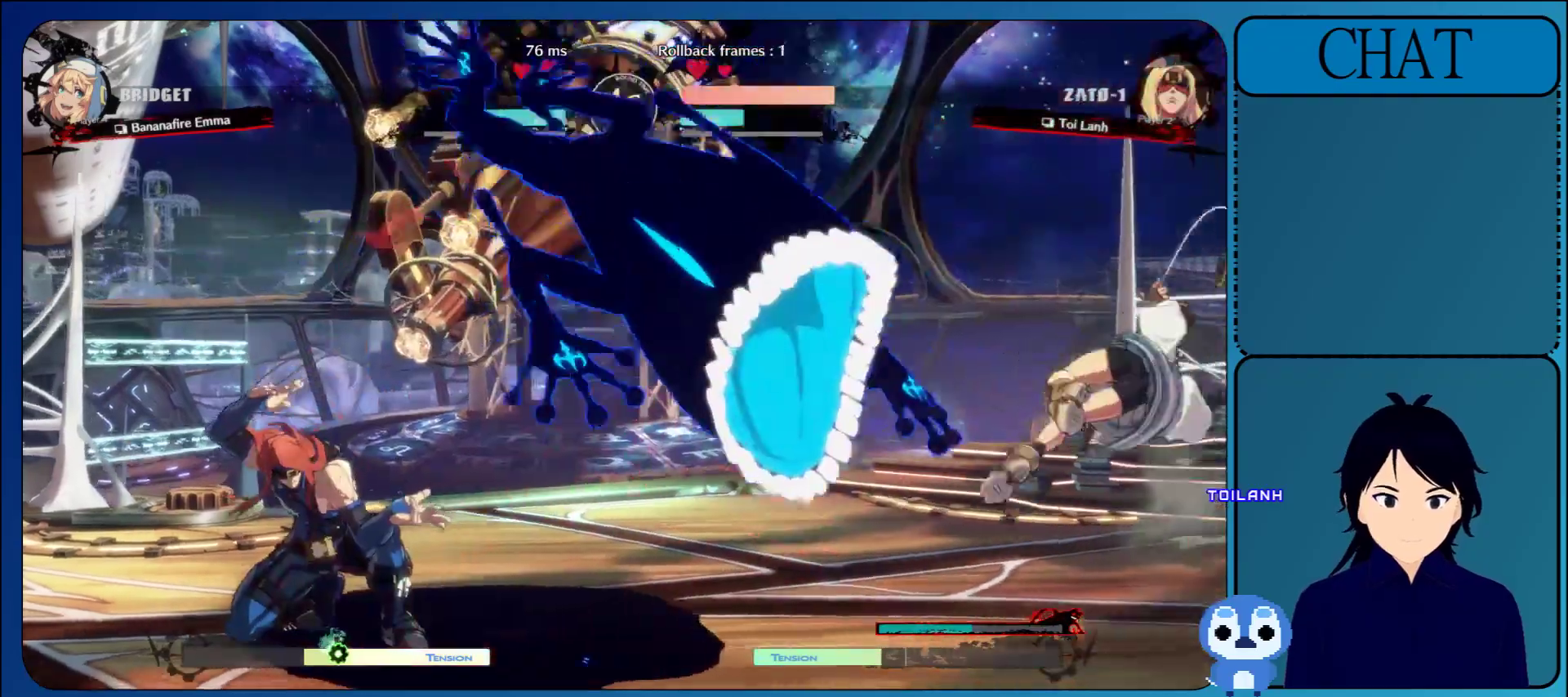
Gameplay with a controller (arcade stick); each line is a JSON object with the inputs held at the frame after it. "events" lists button and stick changes between this image and that frame as [ms after this image, input, new state], when the widget could be followed in between. Not read: L3 R3 START.
{"buttons": ["SQUARE"], "left_stick": "center", "events": [[317, "left_stick", "center"], [483, "SQUARE", "down"]]}
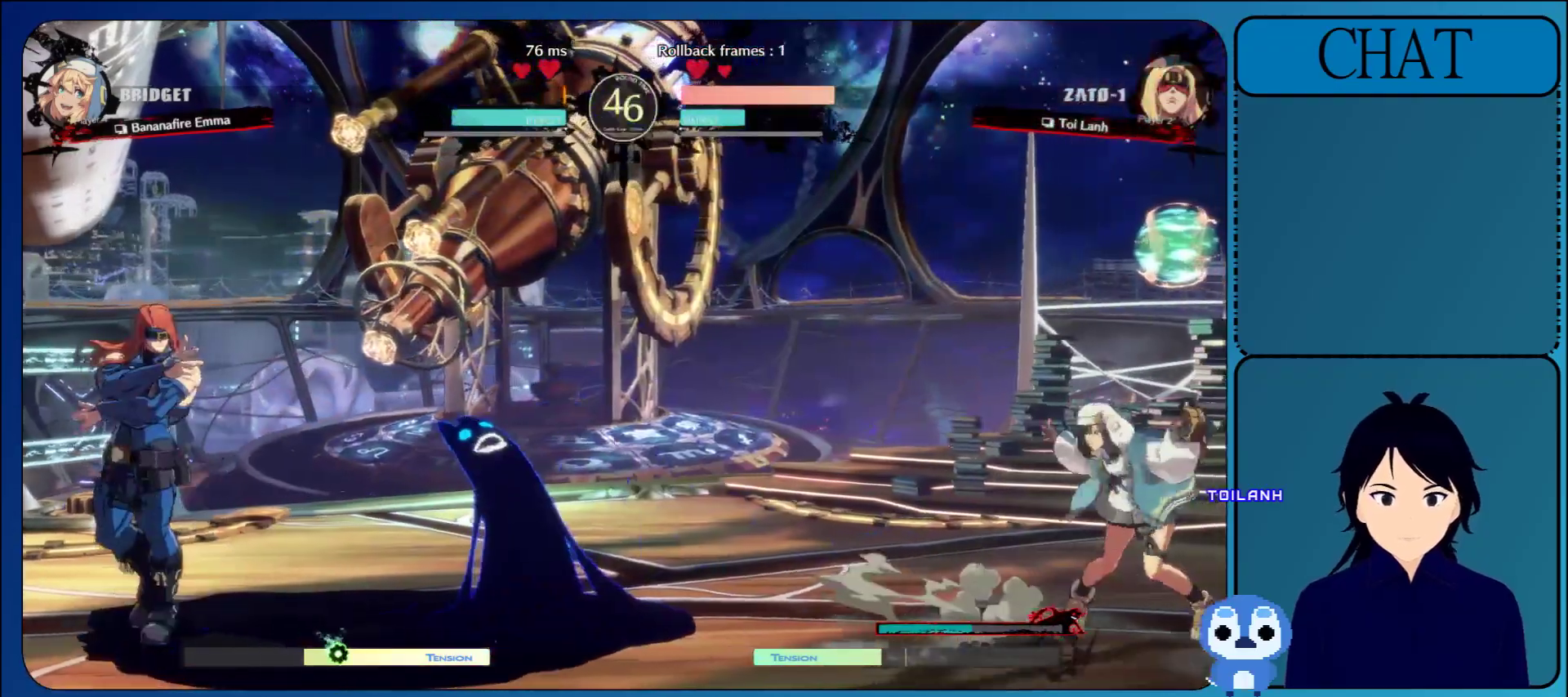
{"buttons": [], "left_stick": "center", "events": [[100, "SQUARE", "up"]]}
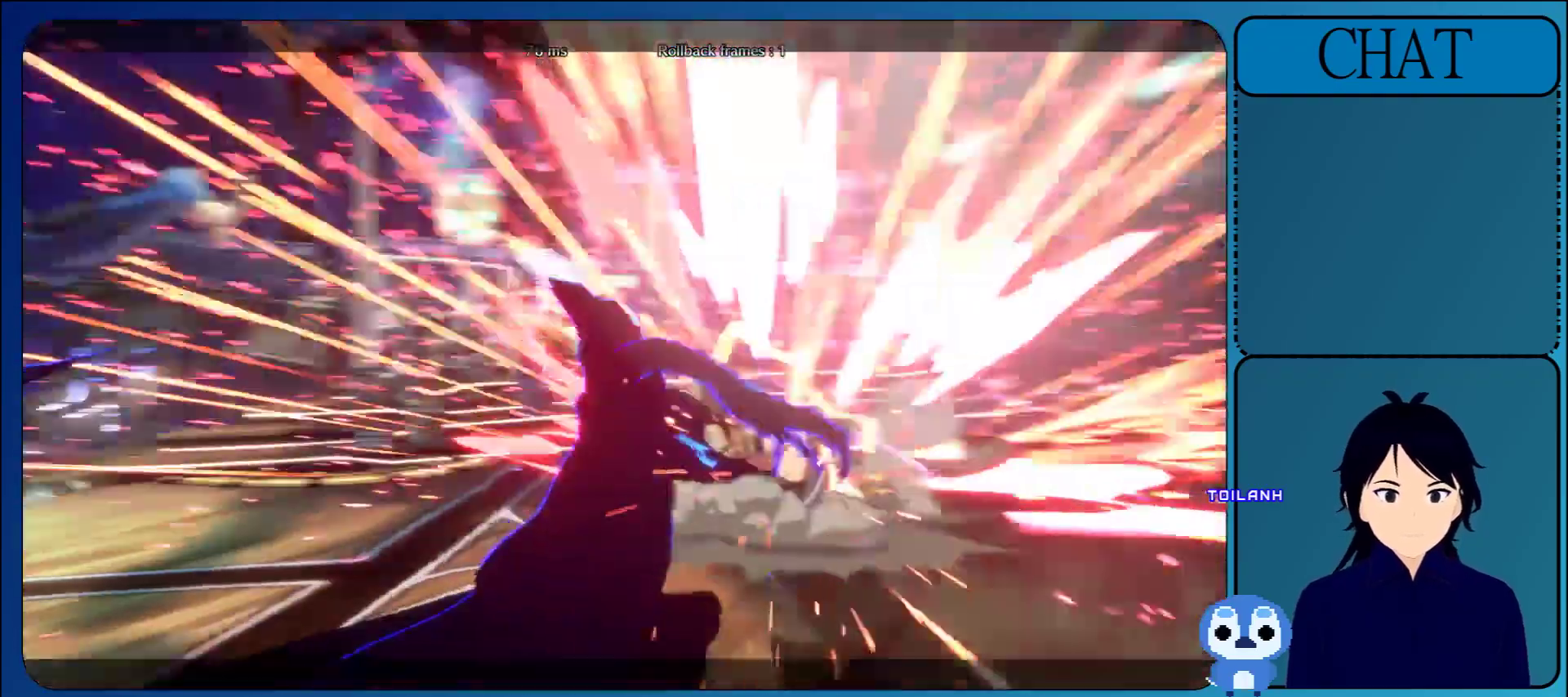
{"buttons": [], "left_stick": "center", "events": []}
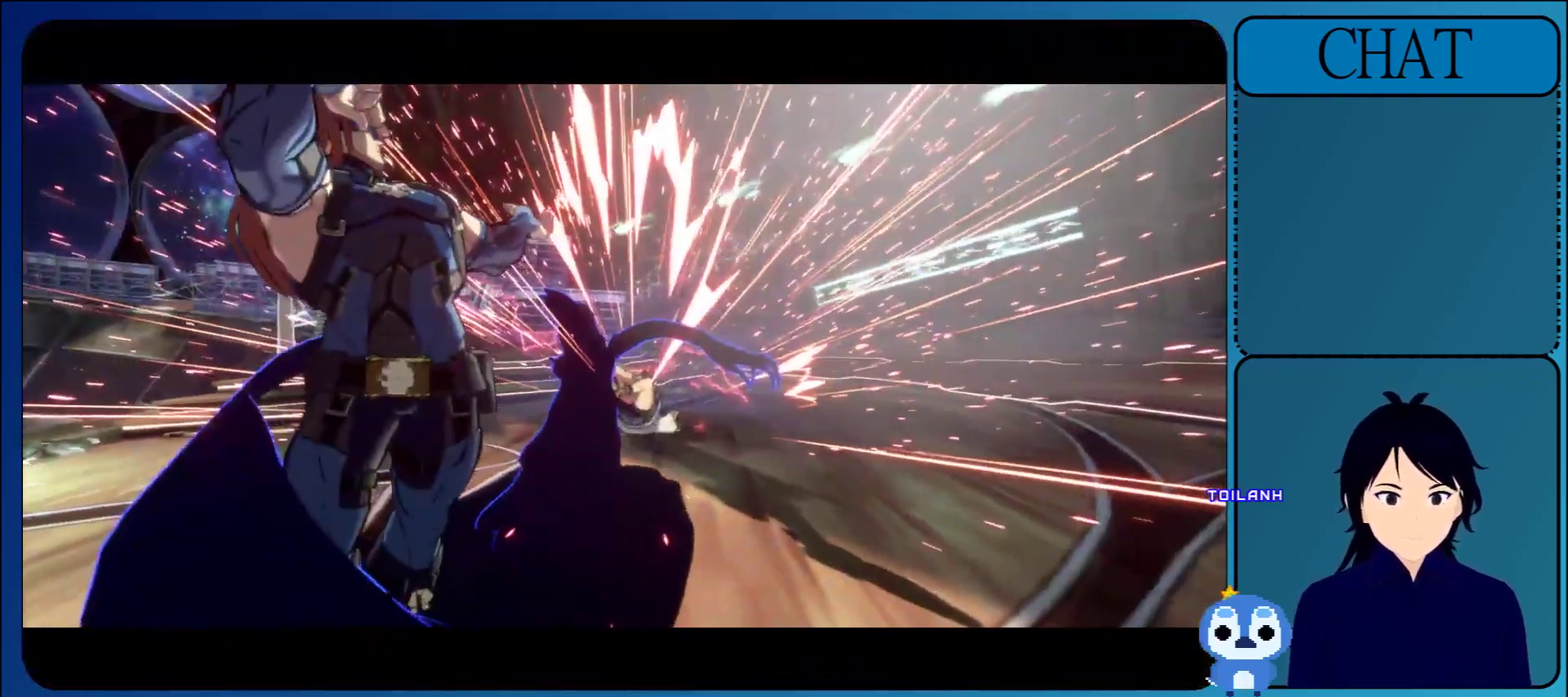
{"buttons": [], "left_stick": "center", "events": []}
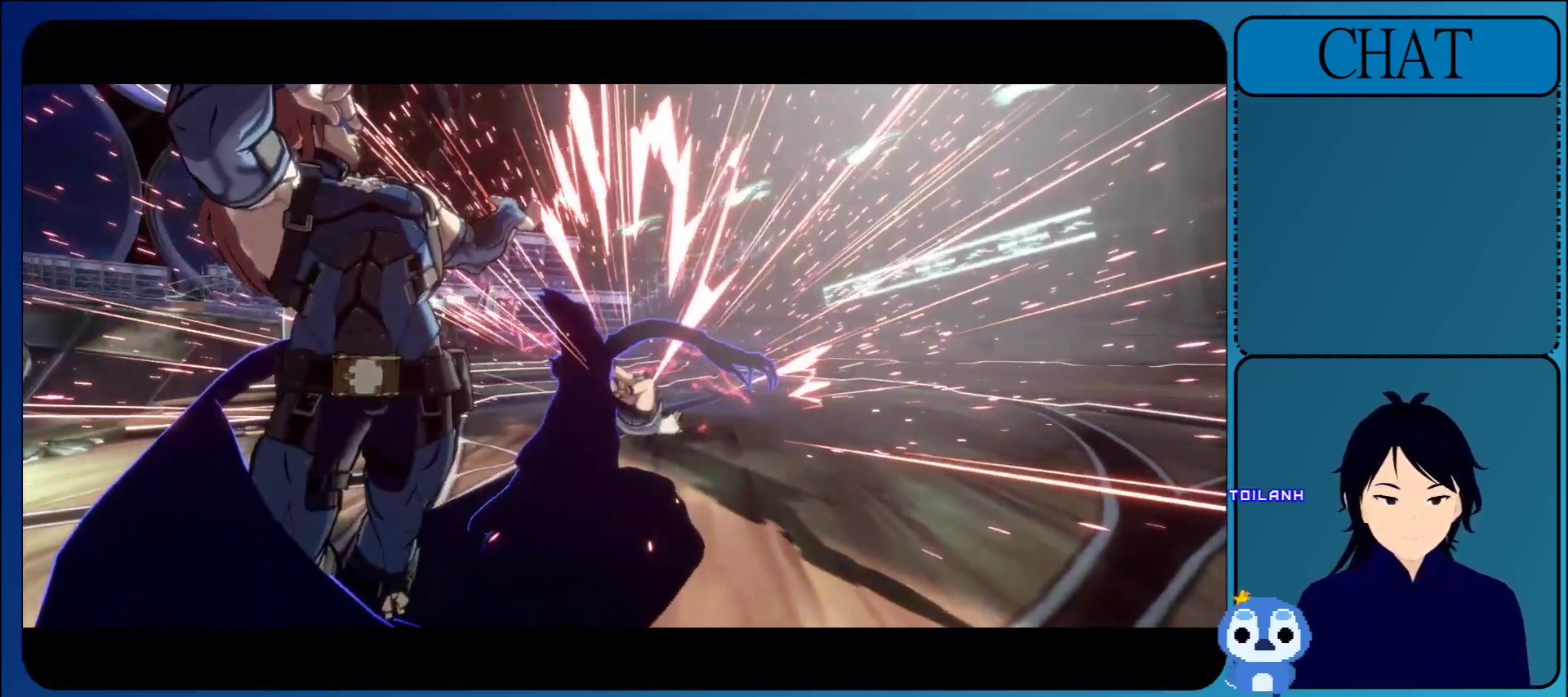
{"buttons": [], "left_stick": "center", "events": [[117, "CROSS", "down"], [333, "CROSS", "up"]]}
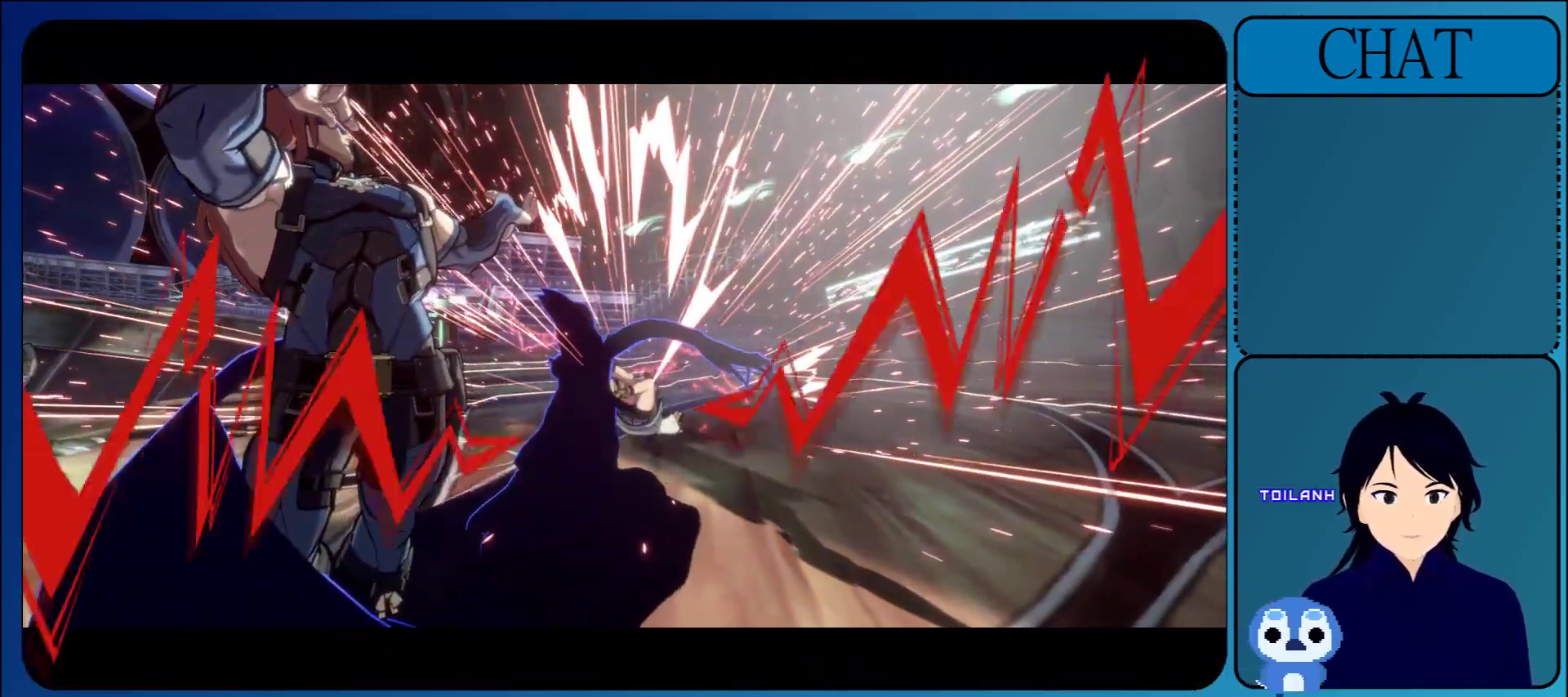
{"buttons": ["CROSS"], "left_stick": "center", "events": [[50, "CROSS", "down"], [283, "CROSS", "up"], [417, "CROSS", "down"]]}
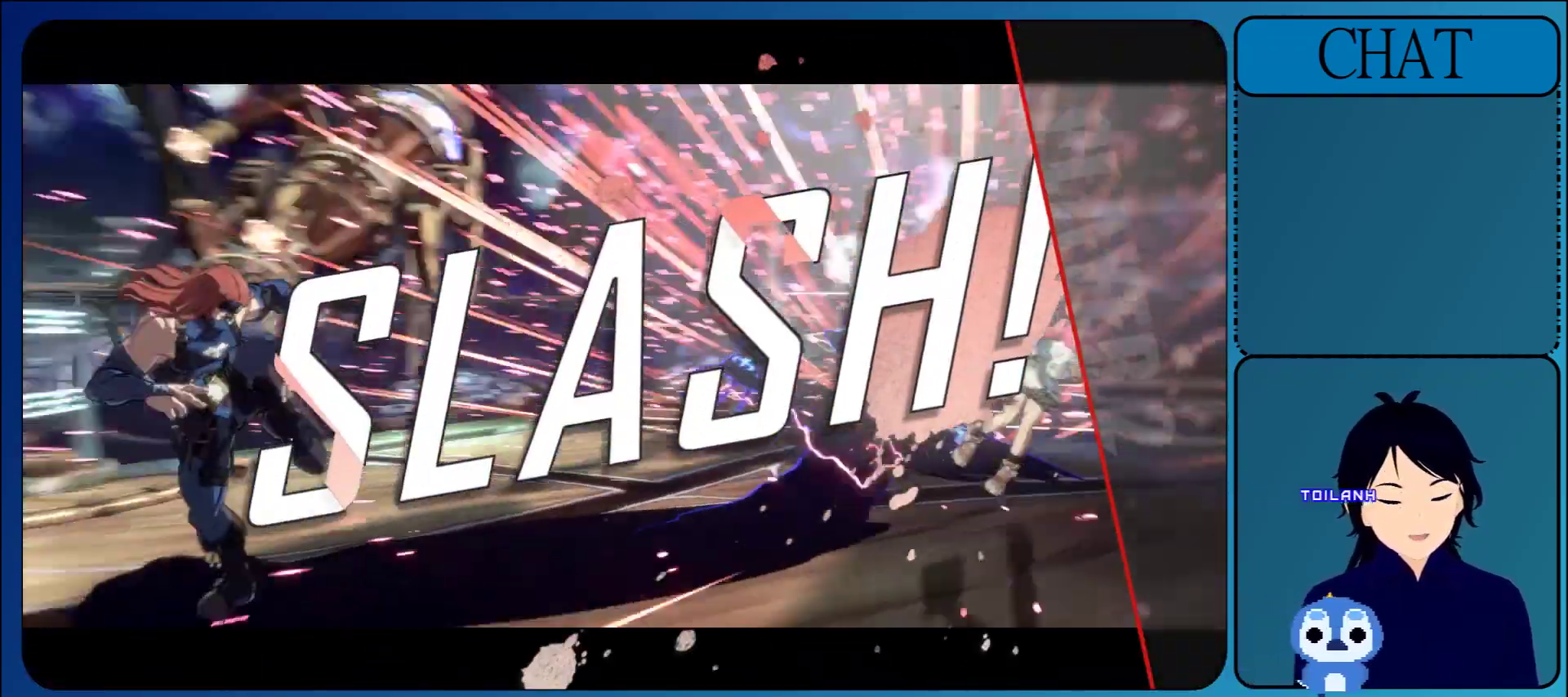
{"buttons": [], "left_stick": "center", "events": [[100, "CROSS", "up"], [250, "CROSS", "down"], [400, "CROSS", "up"]]}
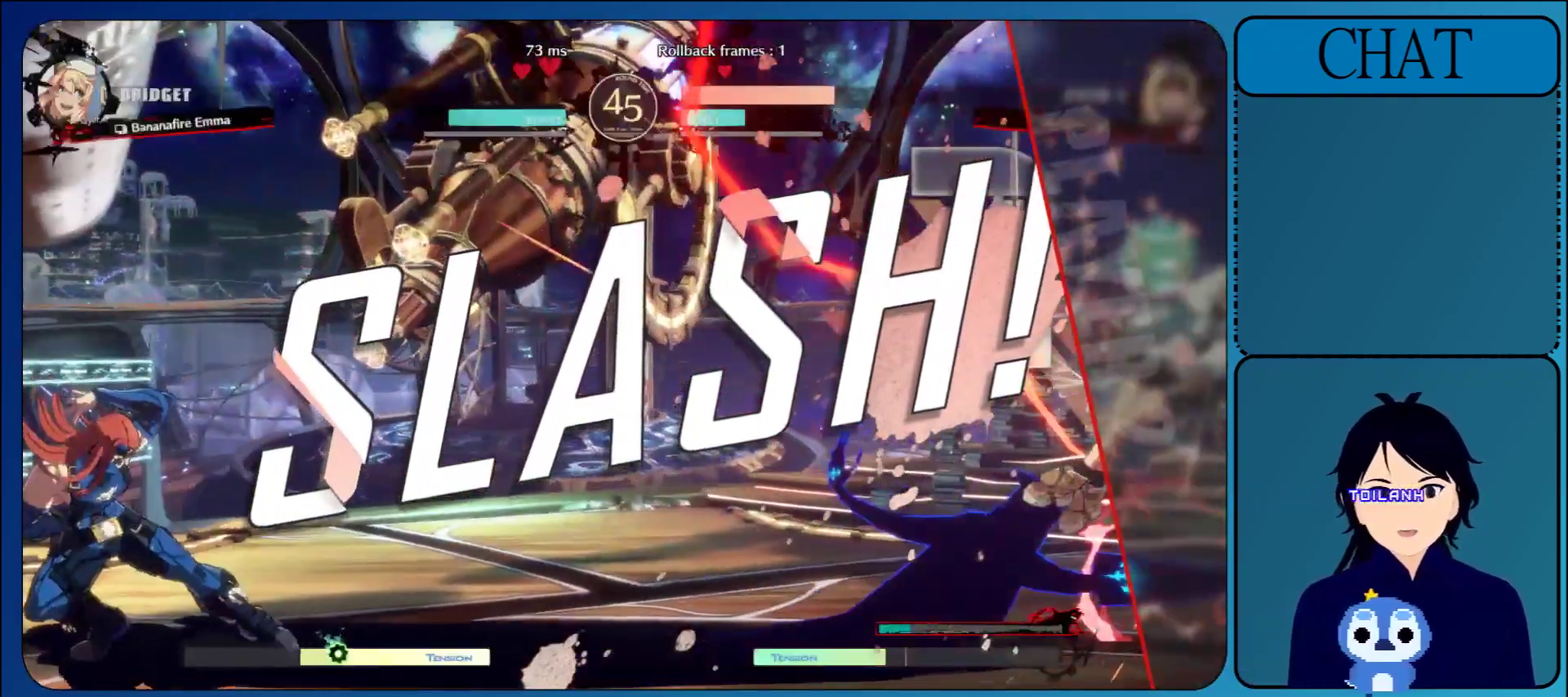
{"buttons": ["CROSS"], "left_stick": "center", "events": [[33, "CROSS", "down"], [217, "CROSS", "up"], [483, "CROSS", "down"]]}
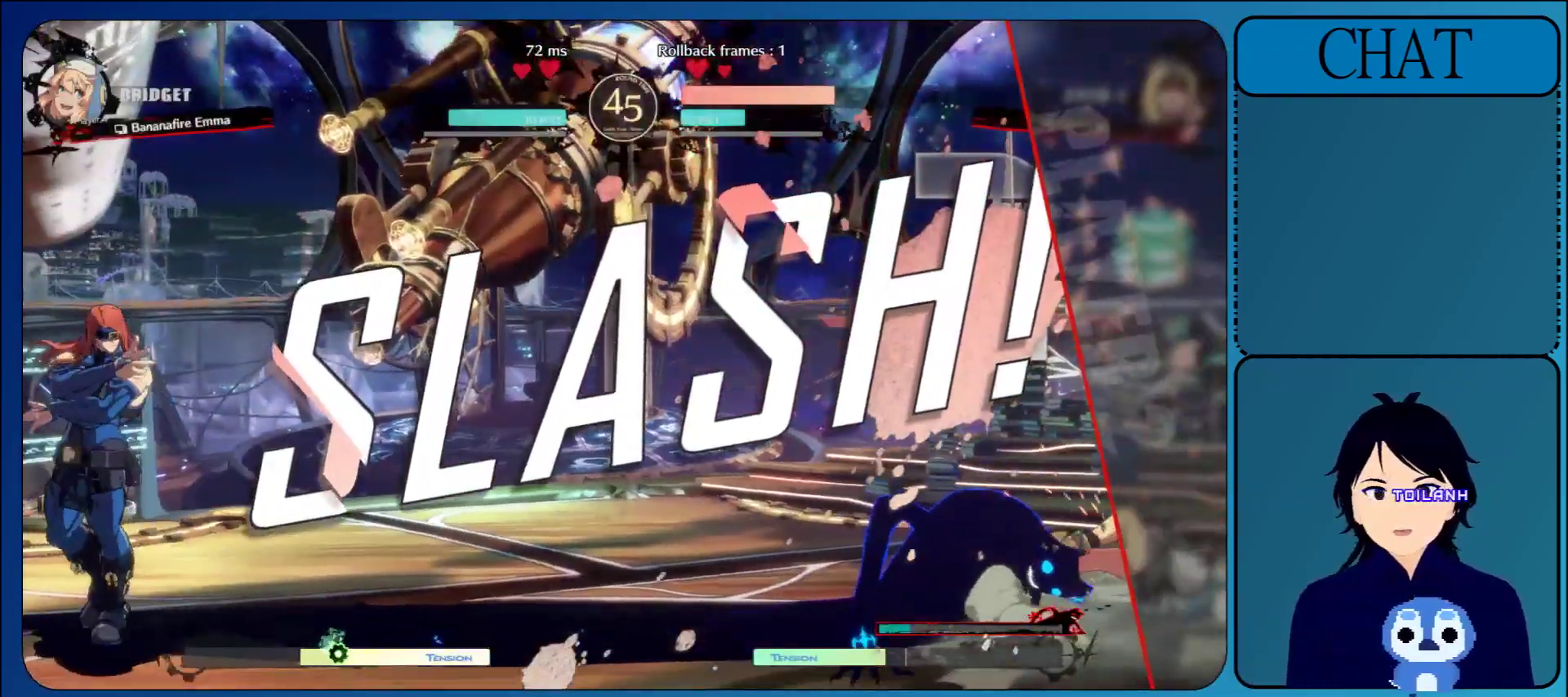
{"buttons": [], "left_stick": "center", "events": [[183, "CROSS", "up"], [333, "CROSS", "down"], [500, "CROSS", "up"]]}
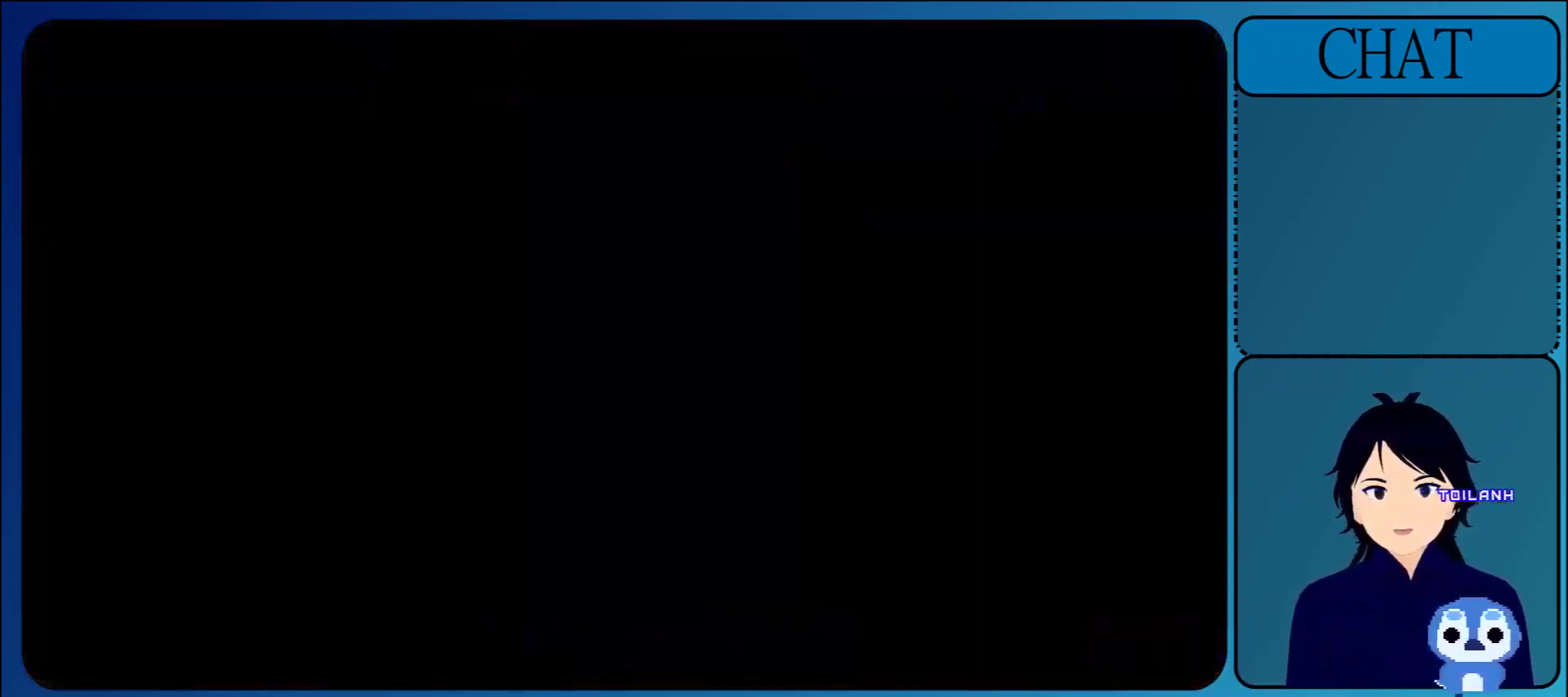
{"buttons": [], "left_stick": "center", "events": [[150, "CROSS", "down"], [333, "CROSS", "up"]]}
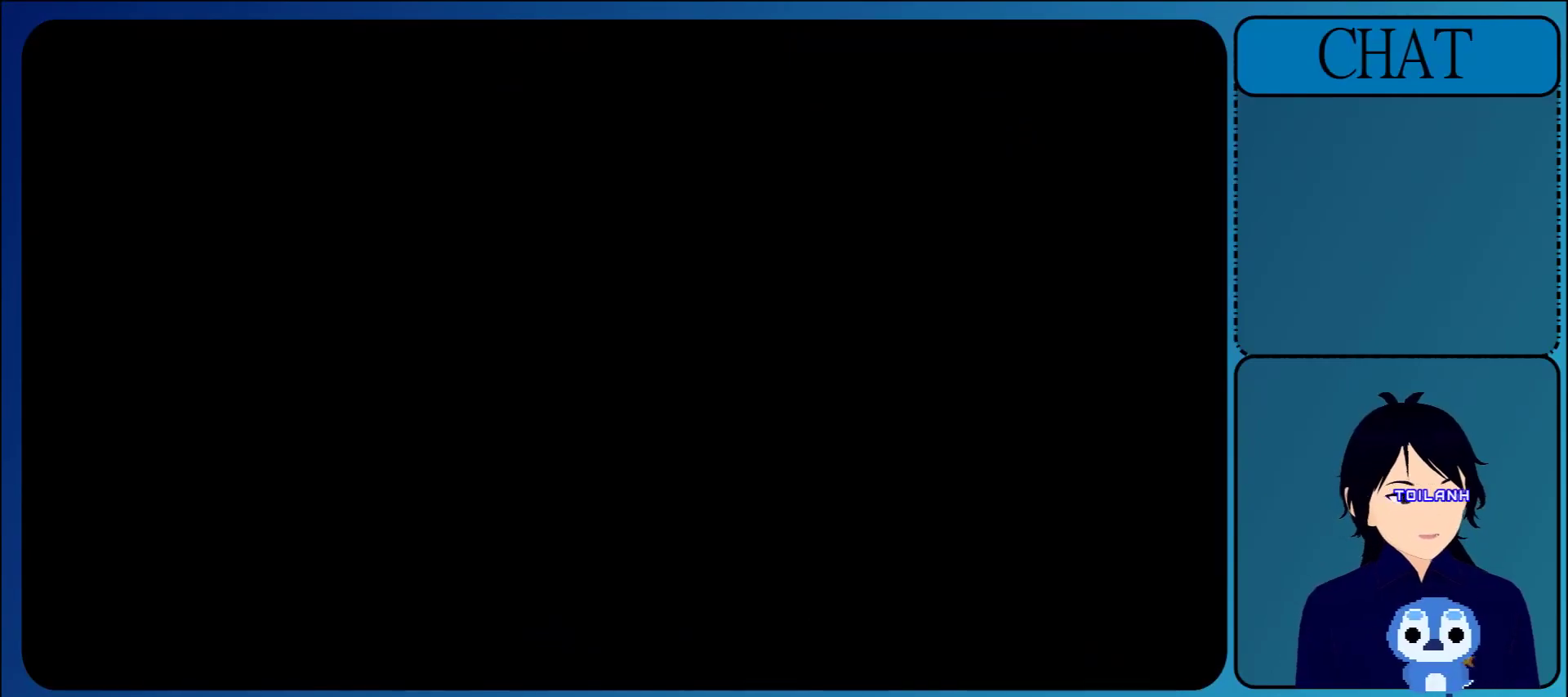
{"buttons": [], "left_stick": "center", "events": [[33, "CROSS", "down"], [167, "CROSS", "up"]]}
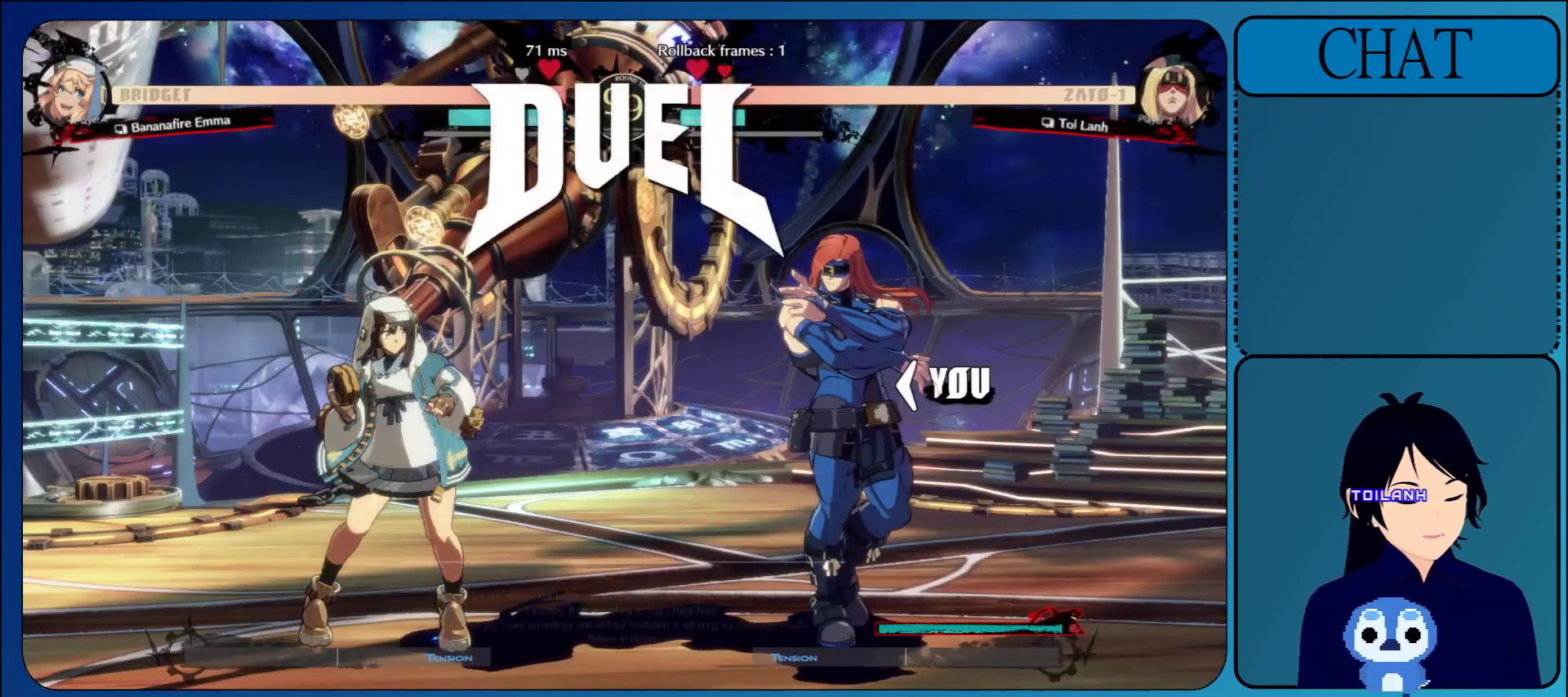
{"buttons": [], "left_stick": "center", "events": []}
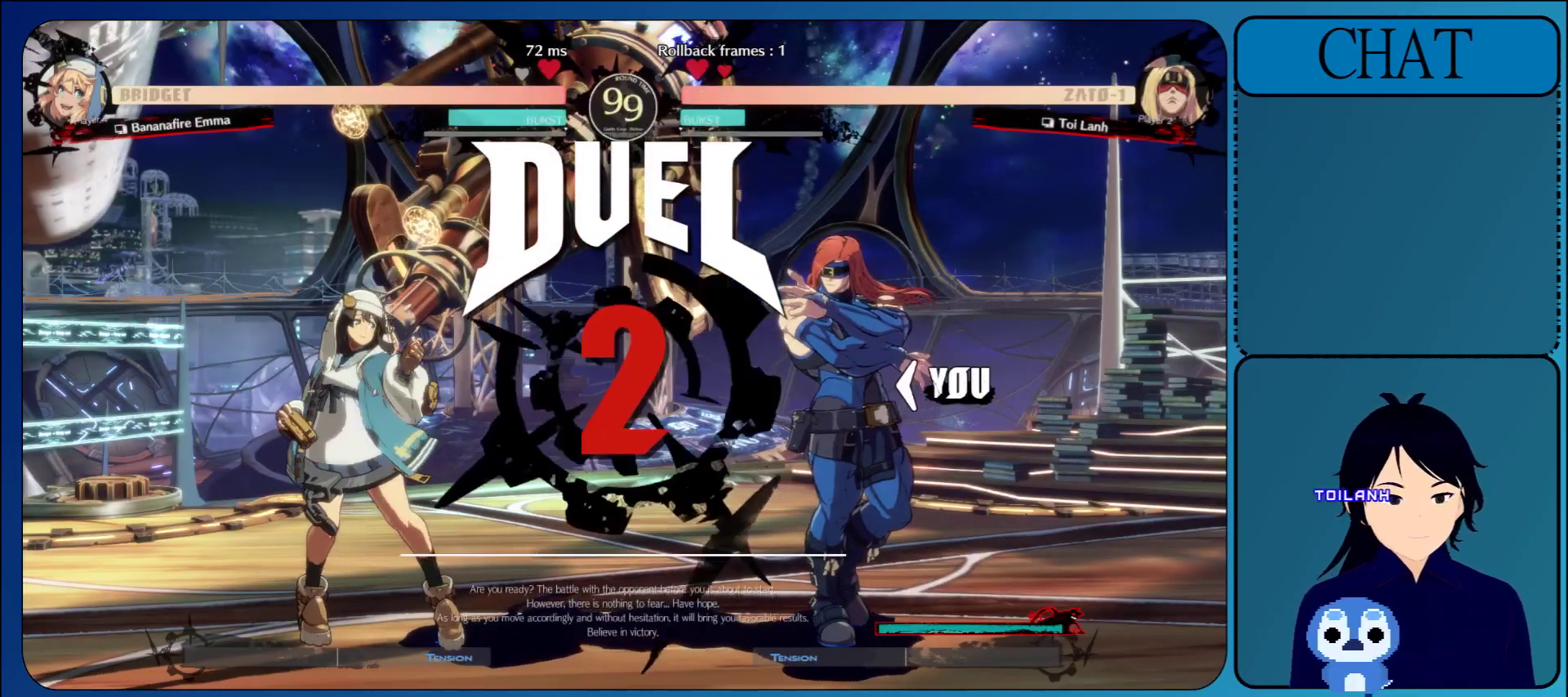
{"buttons": [], "left_stick": "center", "events": []}
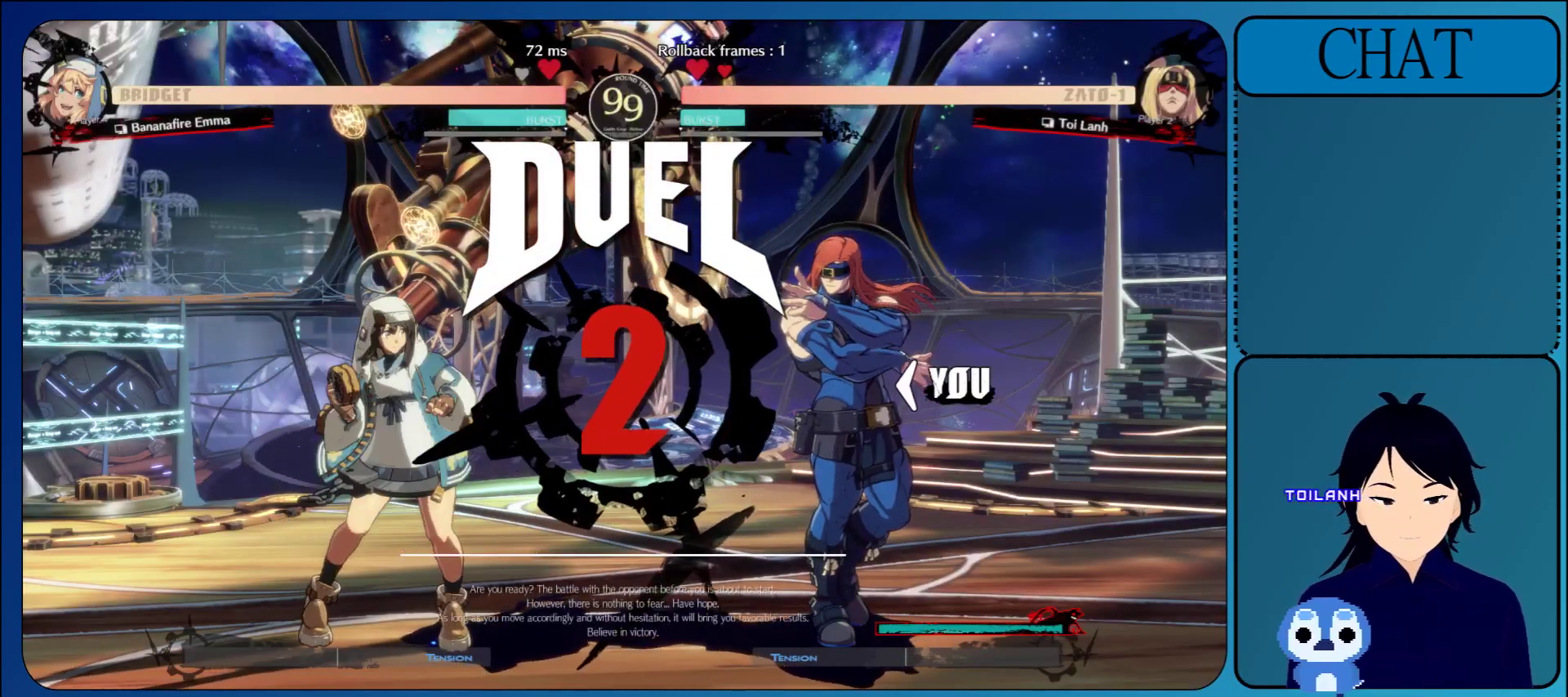
{"buttons": [], "left_stick": "center", "events": []}
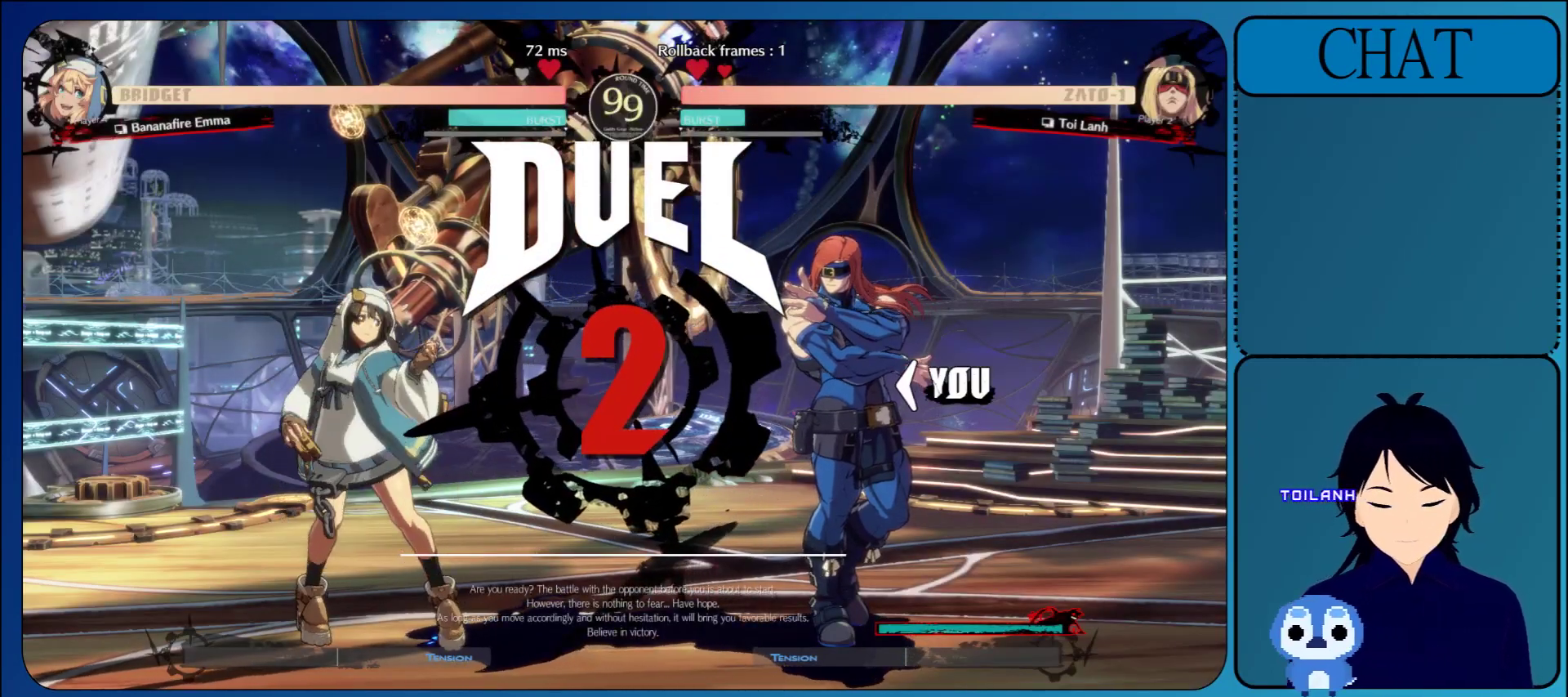
{"buttons": [], "left_stick": "center", "events": []}
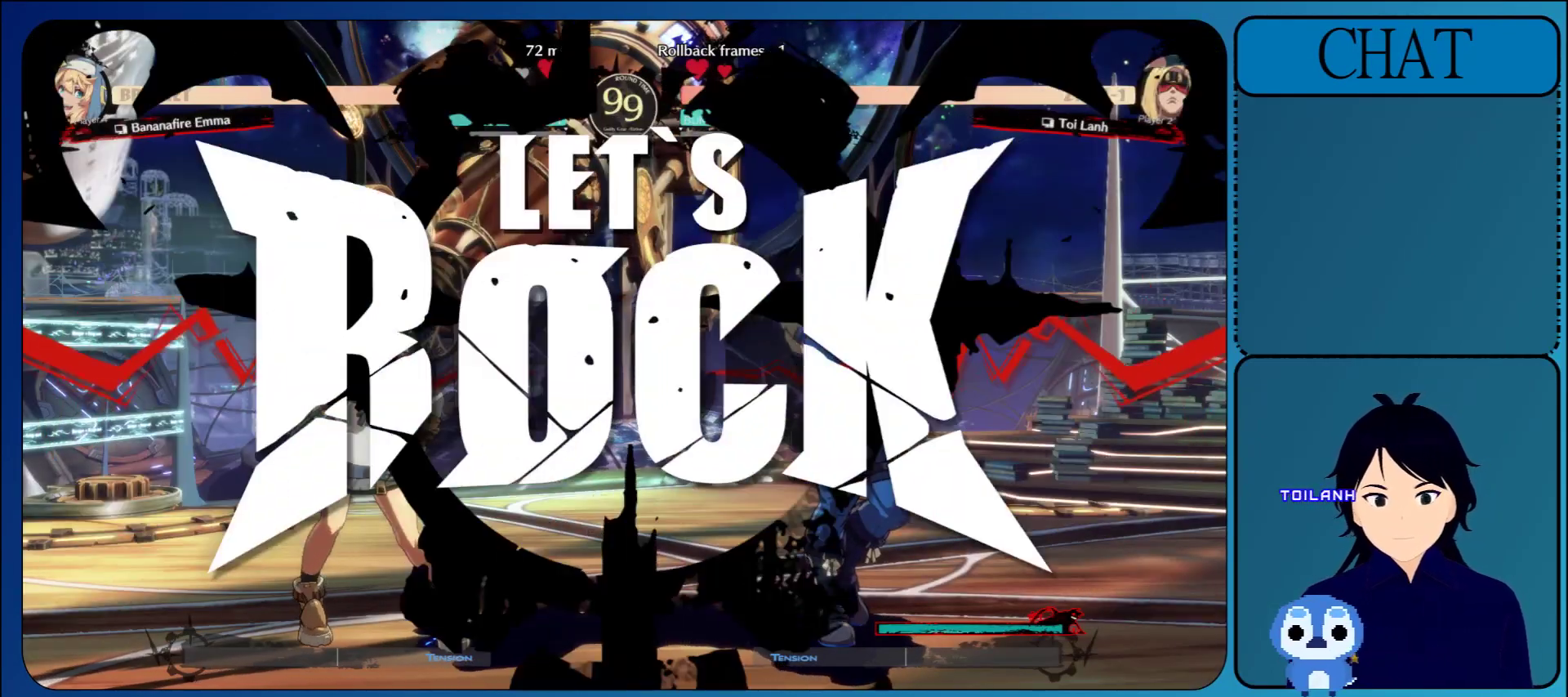
{"buttons": [], "left_stick": "right", "events": [[283, "left_stick", "right"]]}
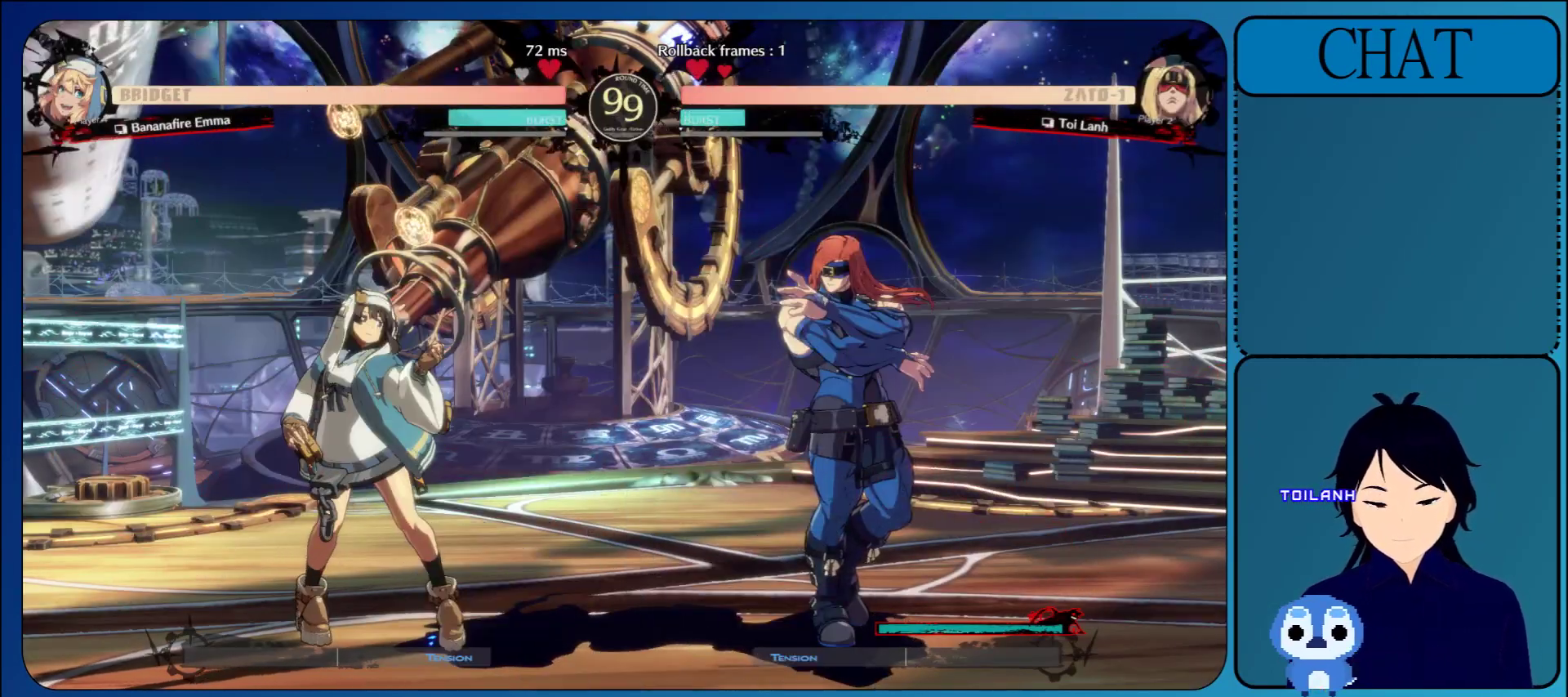
{"buttons": [], "left_stick": "left", "events": [[117, "L1", "down"], [317, "L1", "up"], [467, "left_stick", "left"]]}
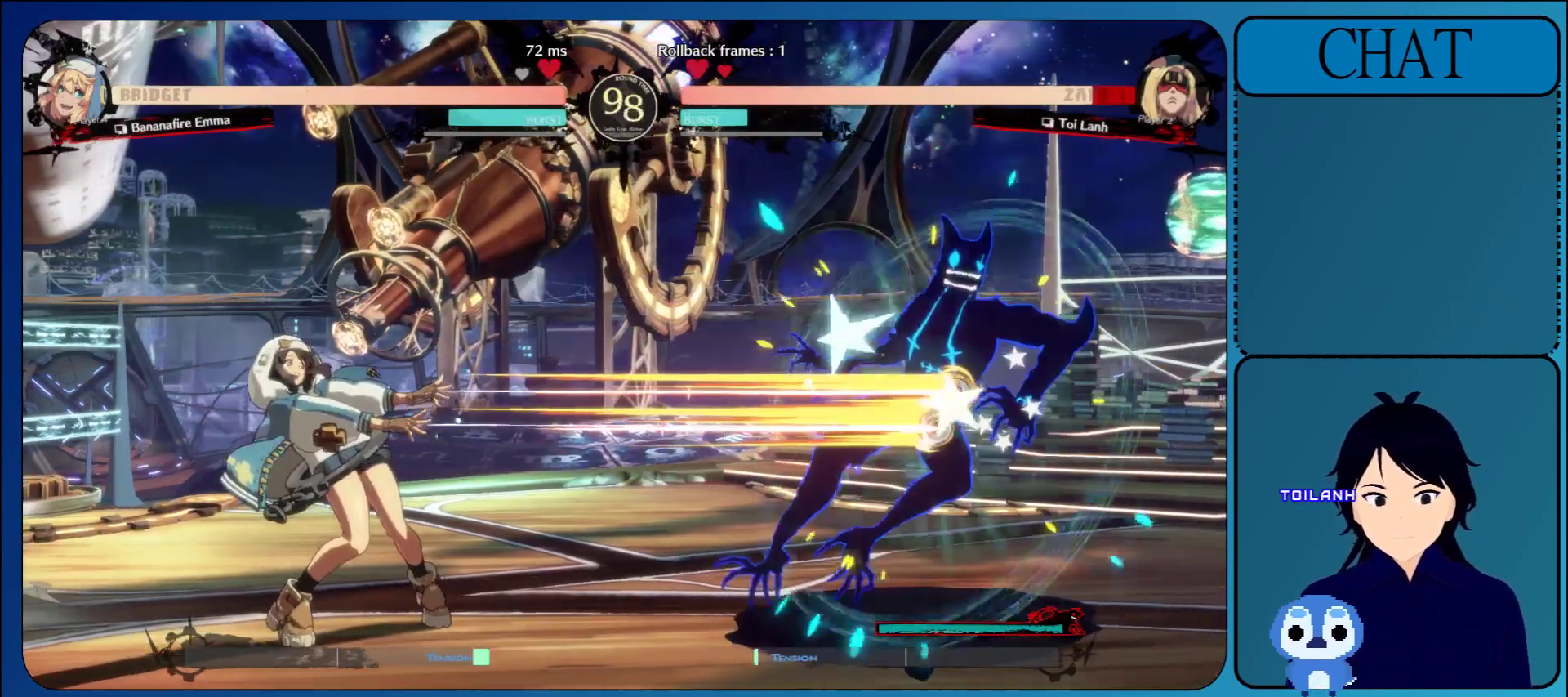
{"buttons": [], "left_stick": "right", "events": [[67, "L1", "down"], [233, "L1", "up"], [367, "left_stick", "center"], [417, "left_stick", "right"]]}
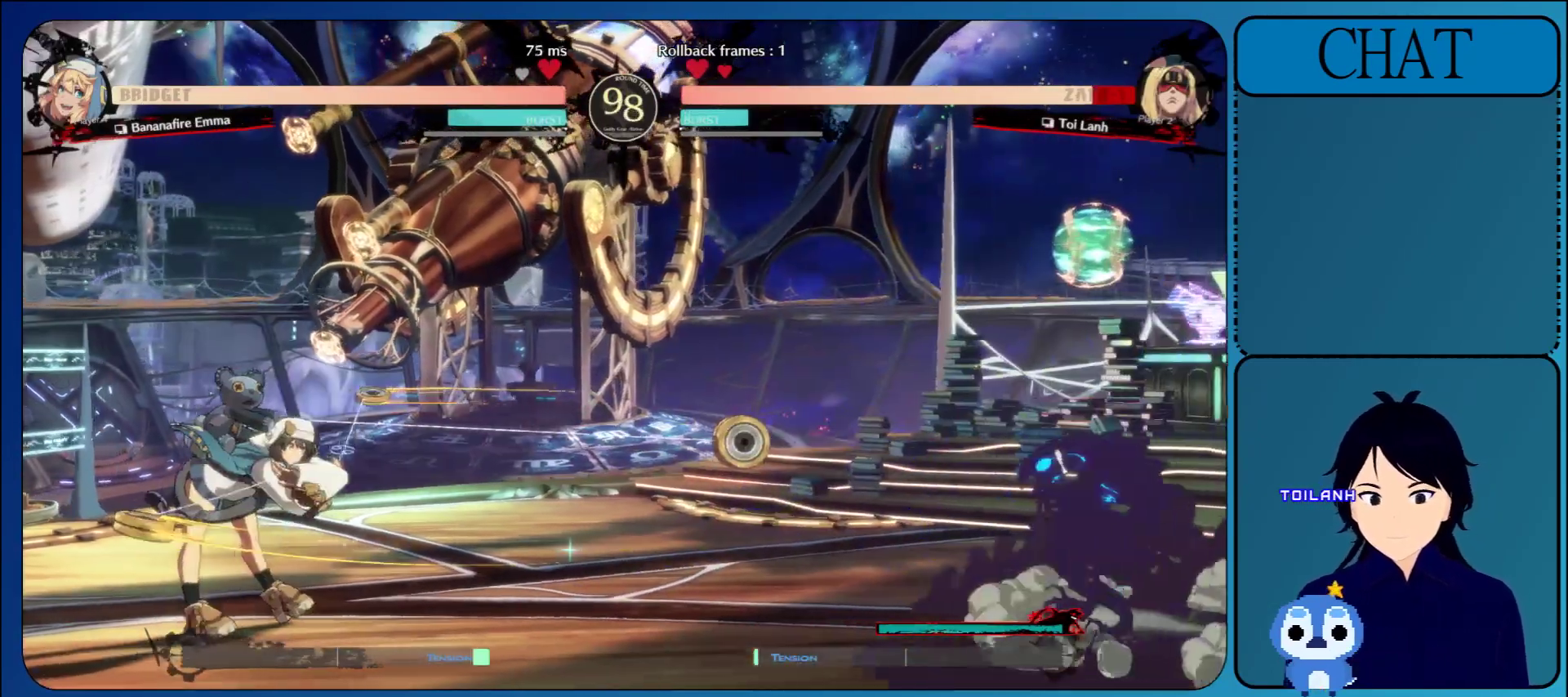
{"buttons": [], "left_stick": "left", "events": [[167, "left_stick", "left"]]}
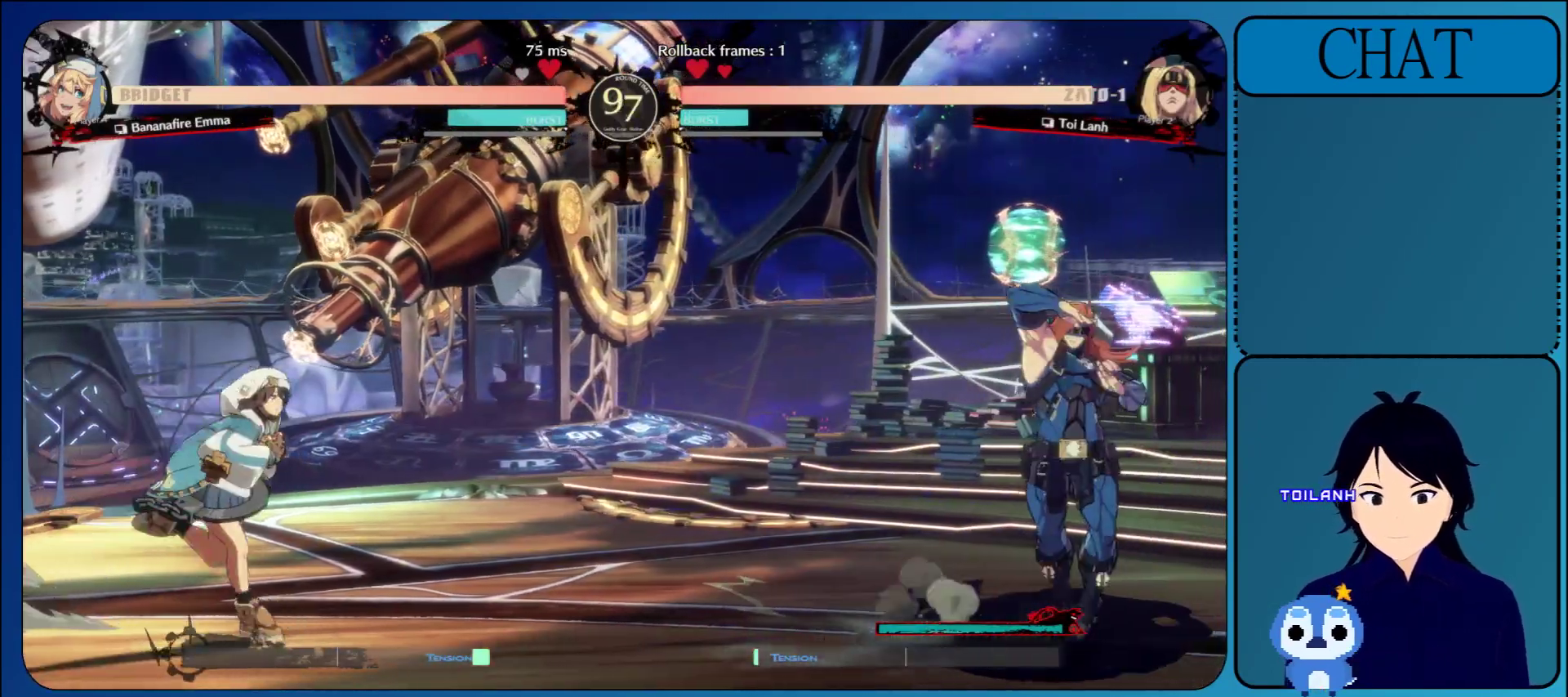
{"buttons": [], "left_stick": "left", "events": [[50, "L1", "down"], [200, "L1", "up"], [367, "SQUARE", "down"], [483, "SQUARE", "up"]]}
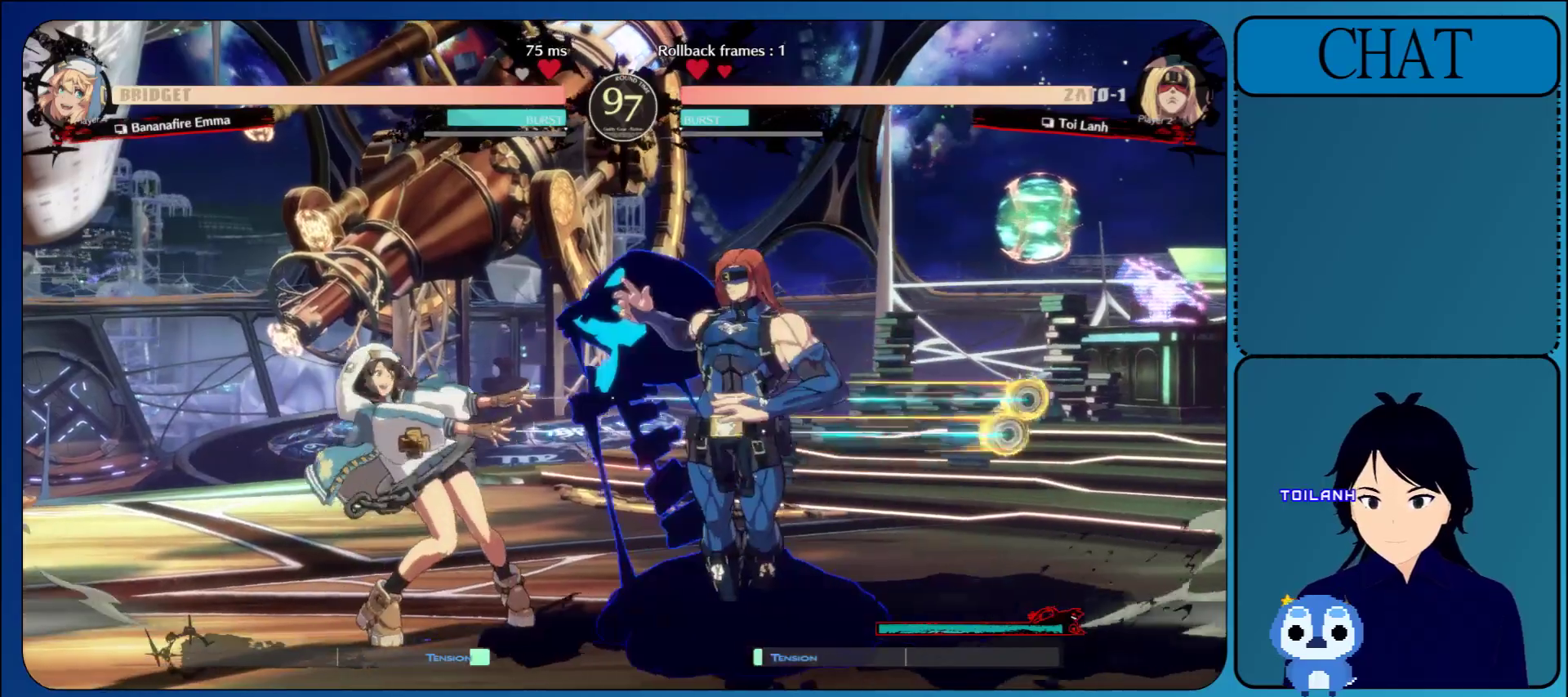
{"buttons": [], "left_stick": "down", "events": [[50, "TRIANGLE", "down"], [117, "left_stick", "down"], [200, "TRIANGLE", "up"], [250, "TRIANGLE", "down"], [383, "TRIANGLE", "up"]]}
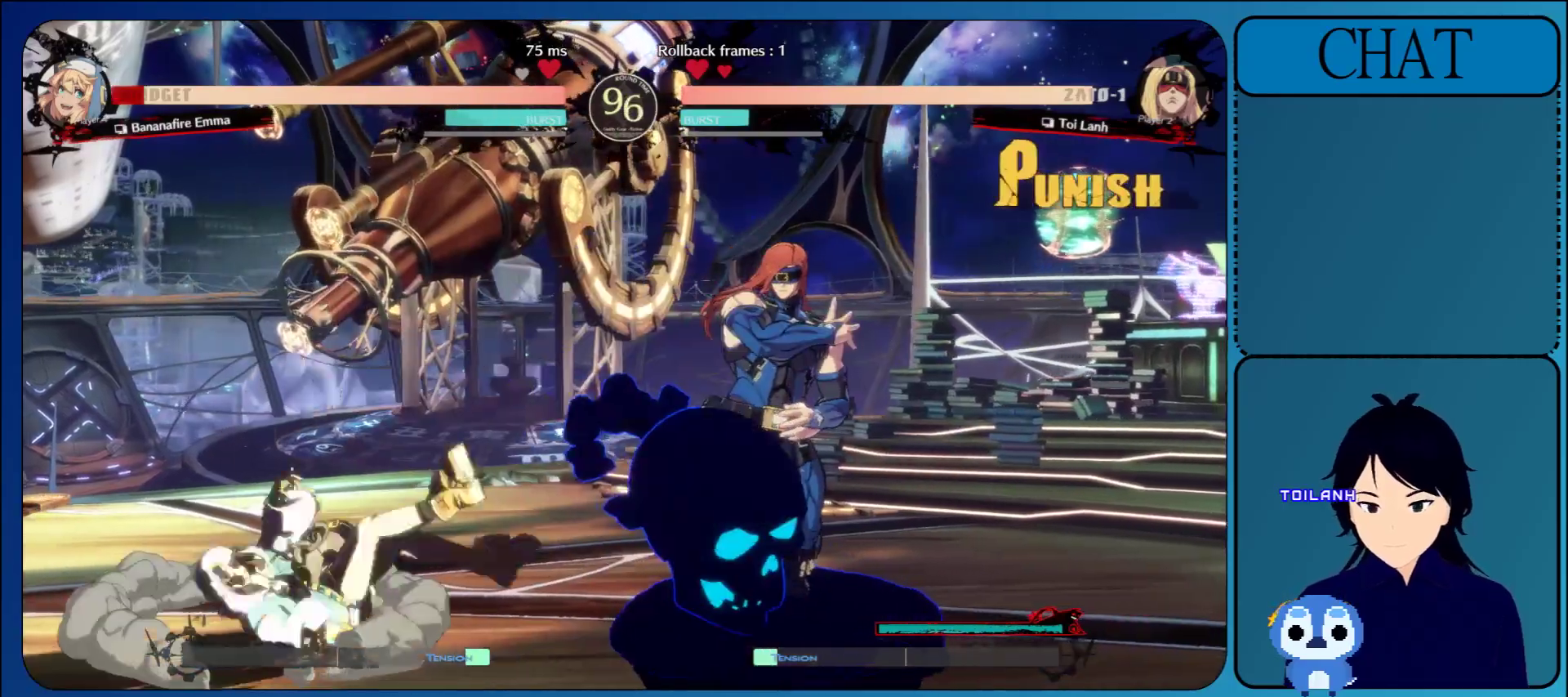
{"buttons": [], "left_stick": "down-right", "events": [[33, "left_stick", "center"], [117, "left_stick", "down-right"], [250, "left_stick", "left"], [283, "TRIANGLE", "down"], [400, "TRIANGLE", "up"], [450, "left_stick", "down-right"]]}
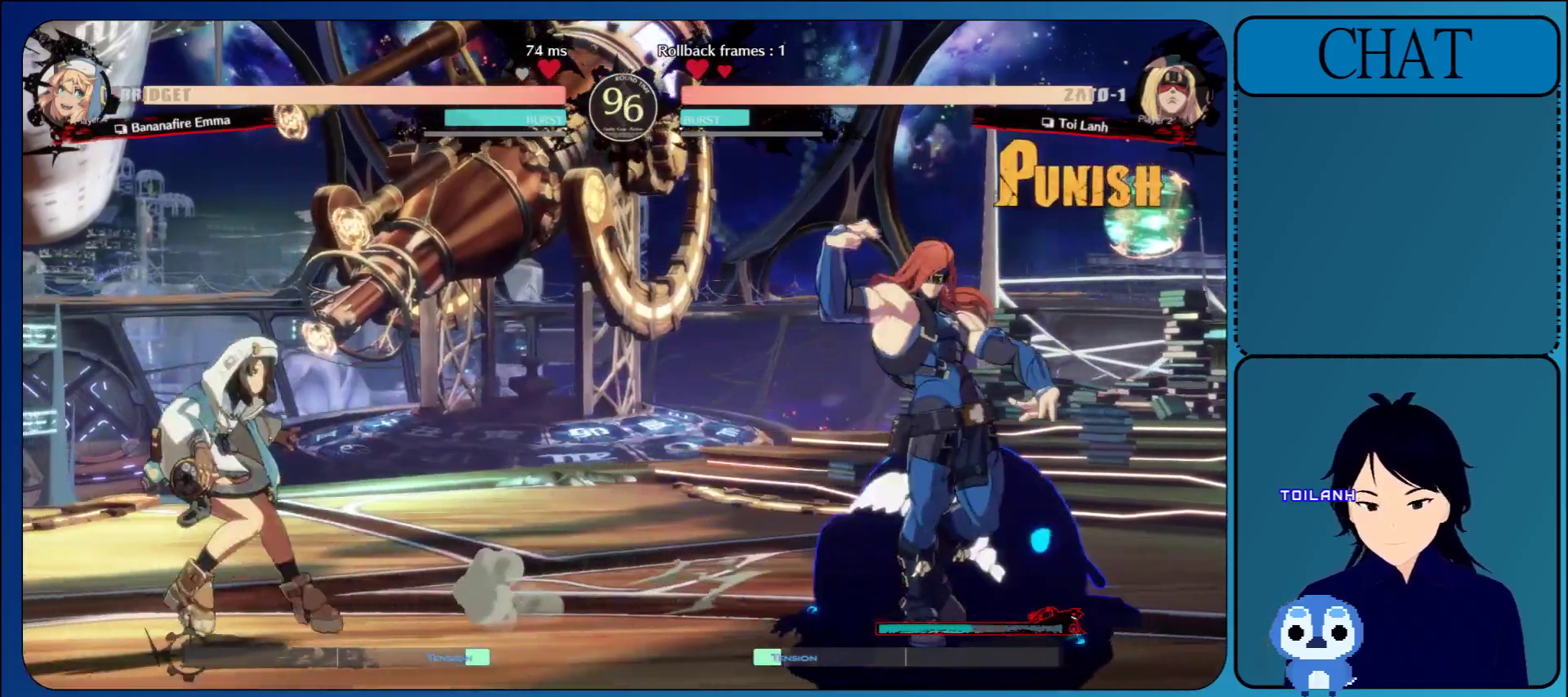
{"buttons": [], "left_stick": "down-right", "events": []}
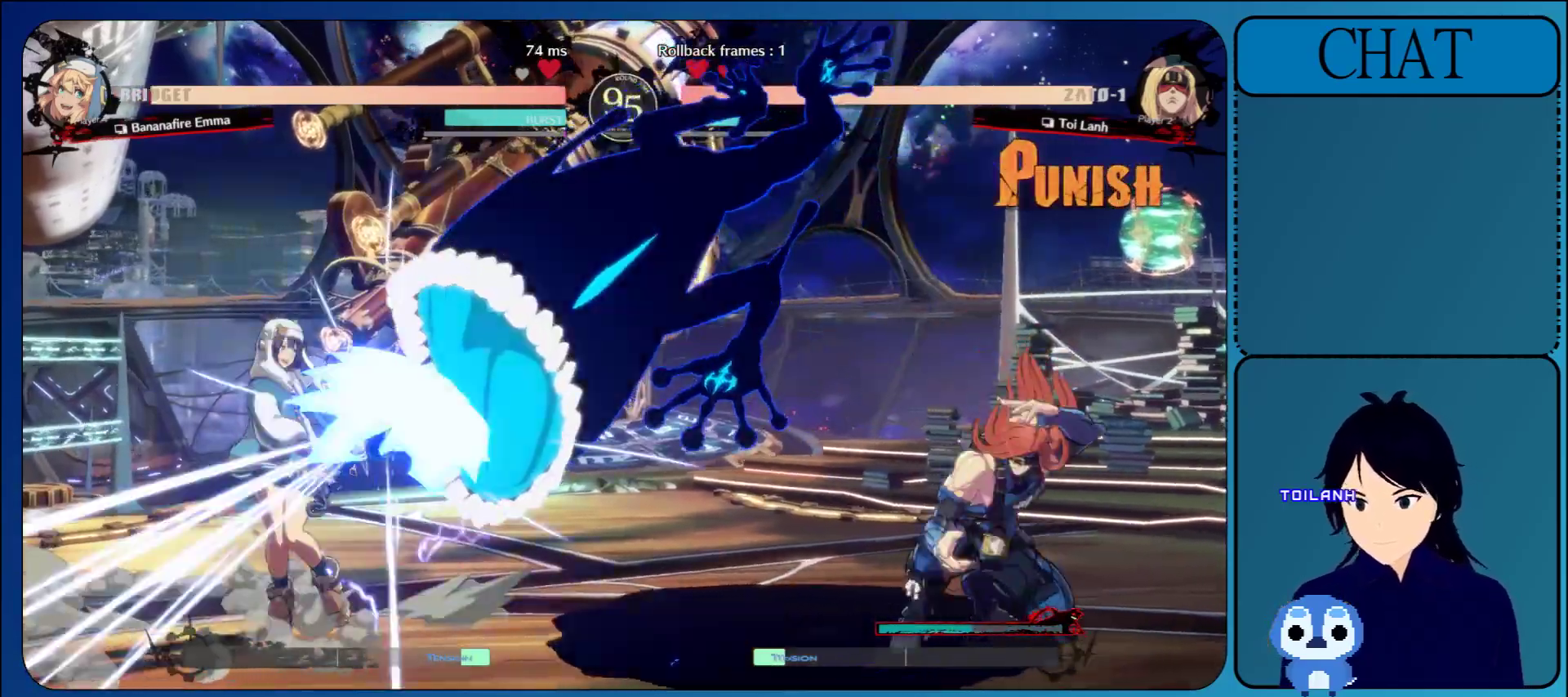
{"buttons": [], "left_stick": "center"}